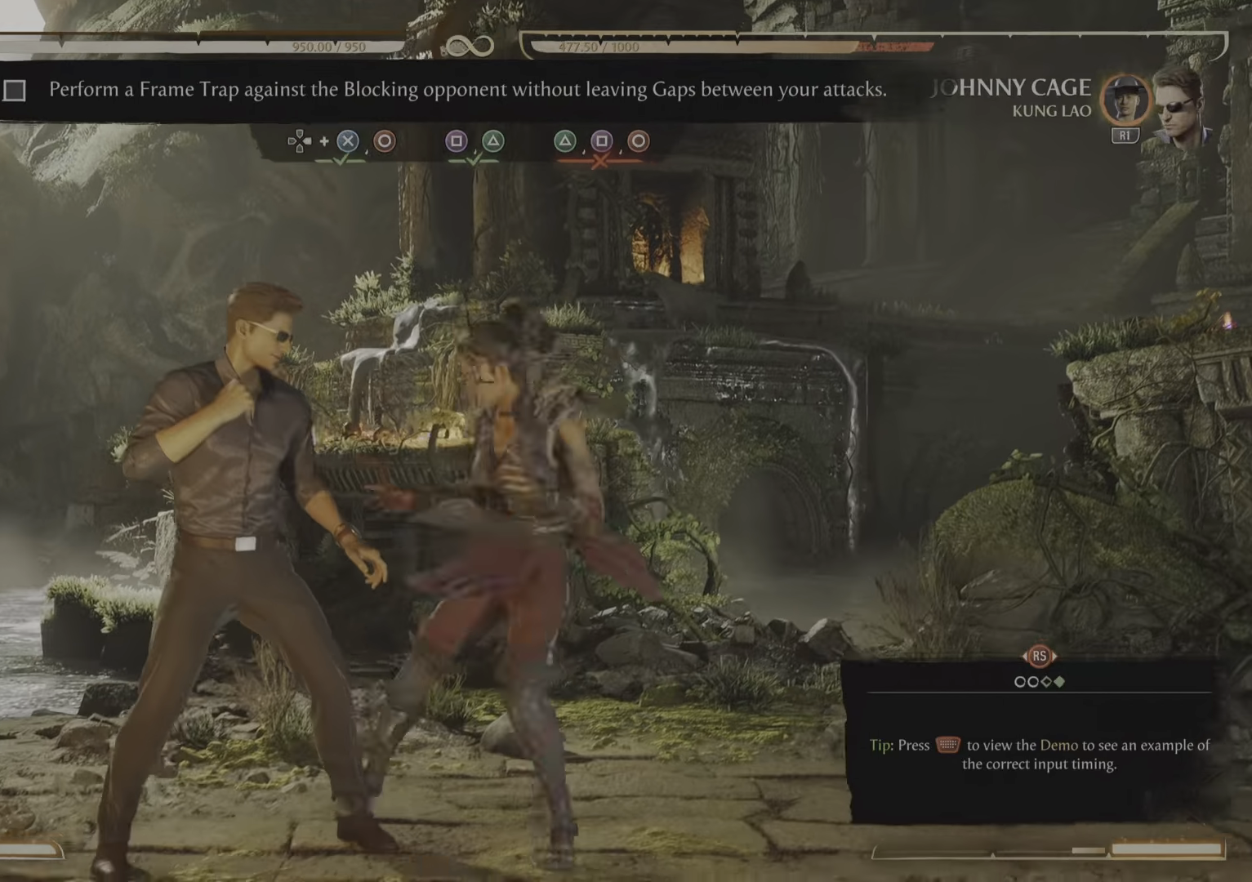
Gameplay with a controller (PlayStation layout); each line is a JSON object with the inputs held at the frame after it. "events" lists button and stick changes between this image and that frame as [ms after this image, input, new state], when the widget could be followed in between. Not read: left_stick right_stick.
{"buttons": ["L1"]}
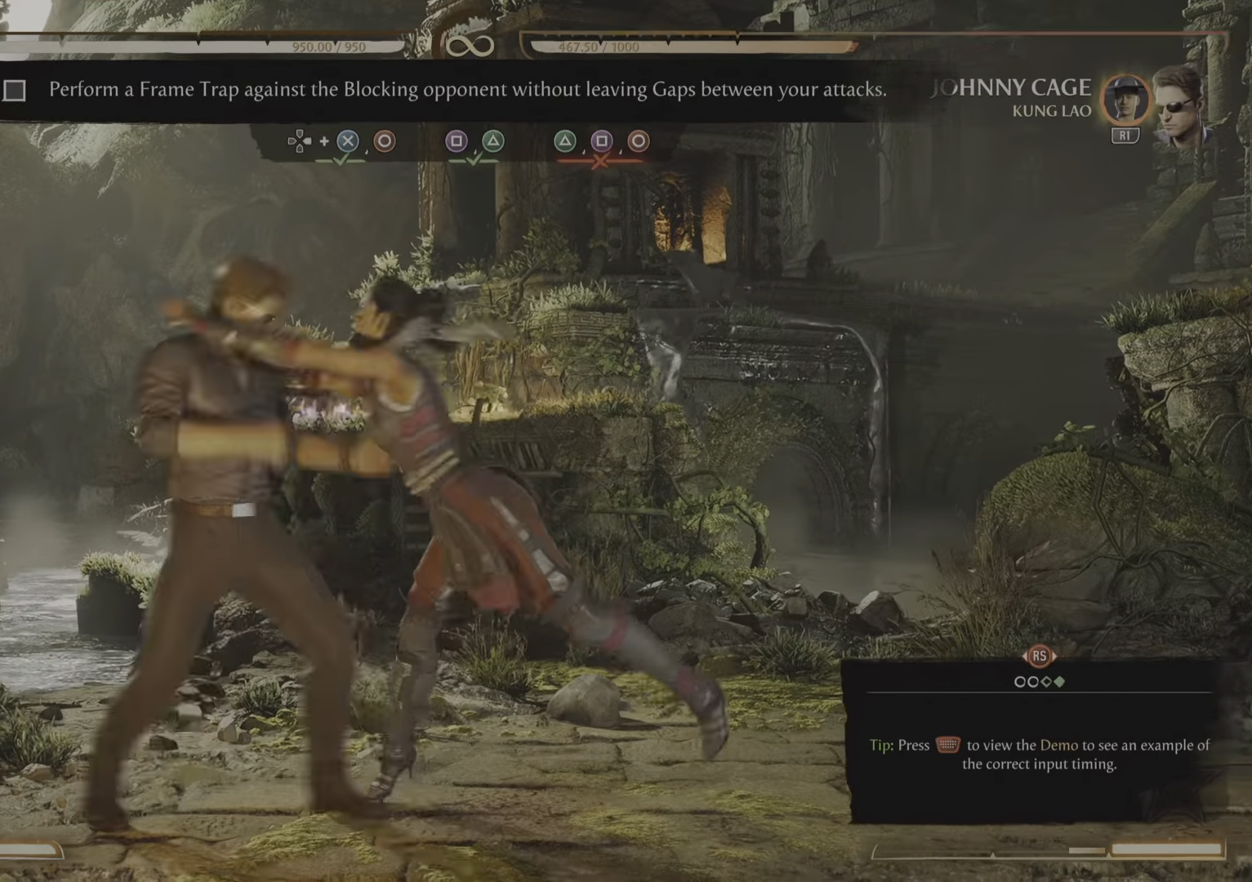
{"buttons": [], "events": [[167, "L1", "up"]]}
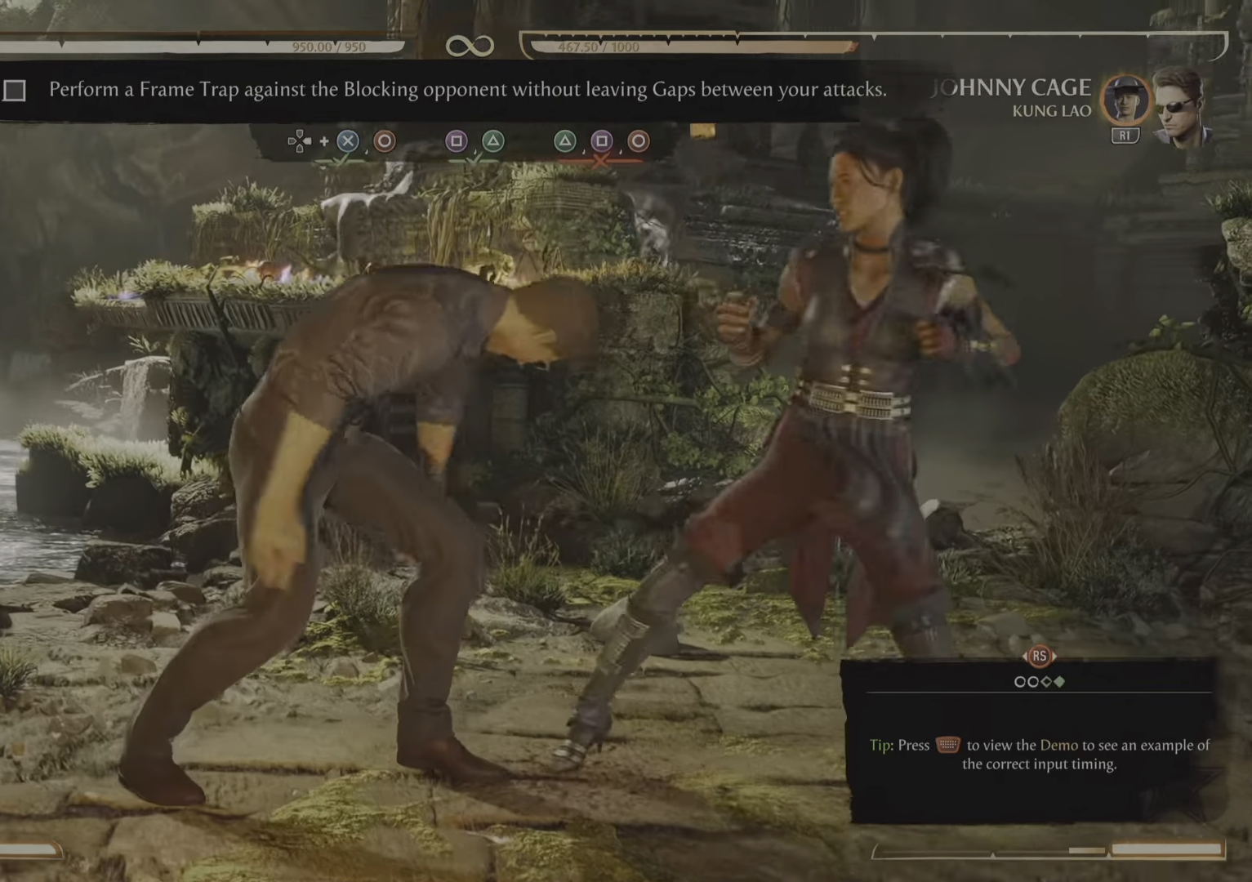
{"buttons": [], "events": []}
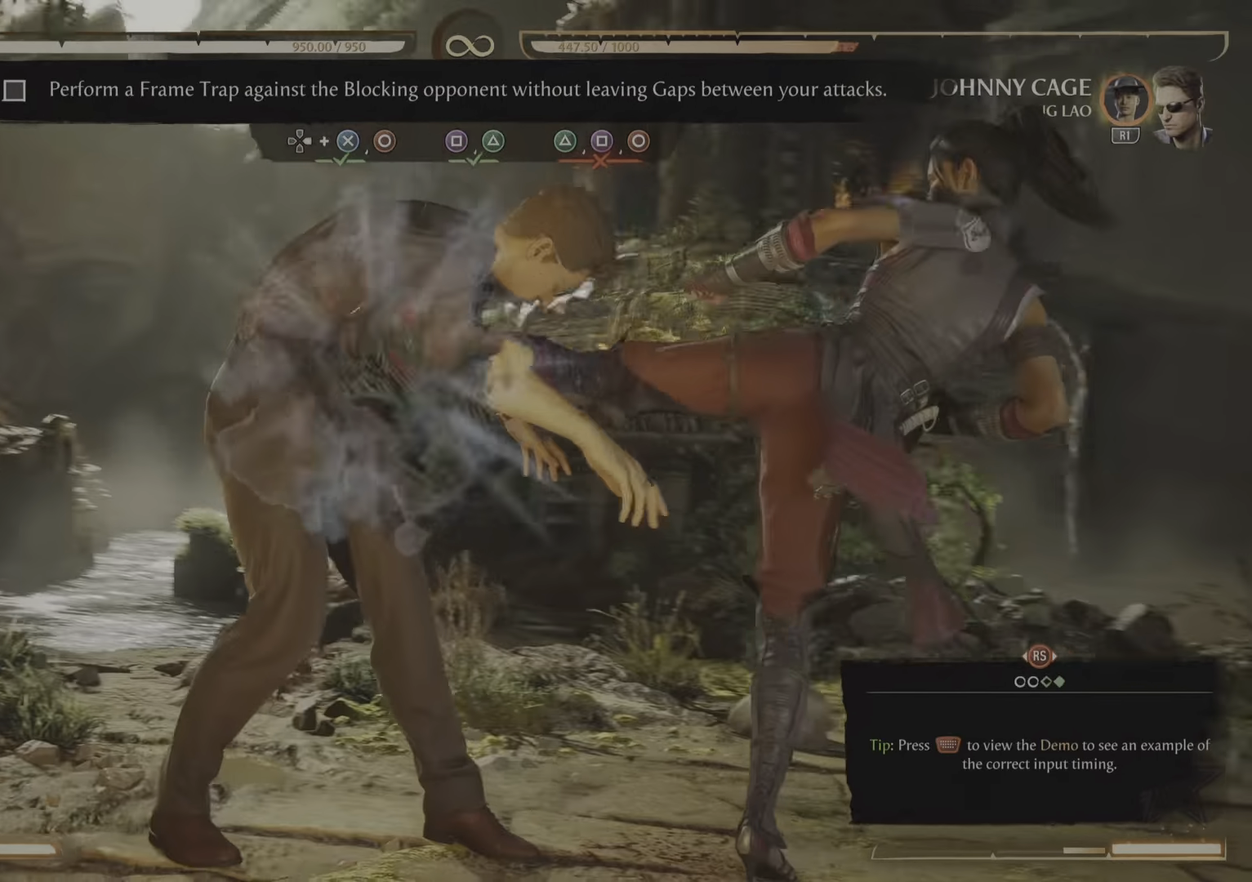
{"buttons": [], "events": []}
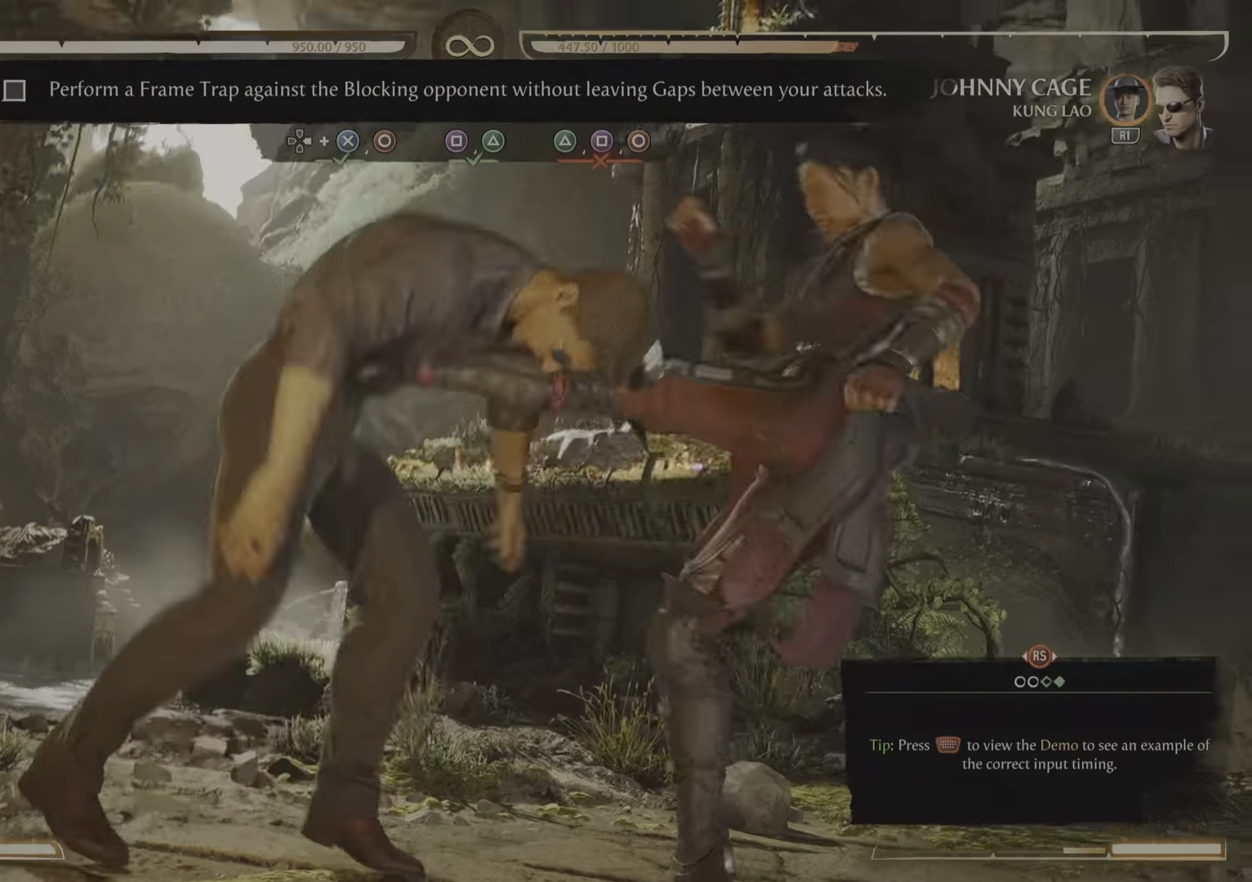
{"buttons": [], "events": []}
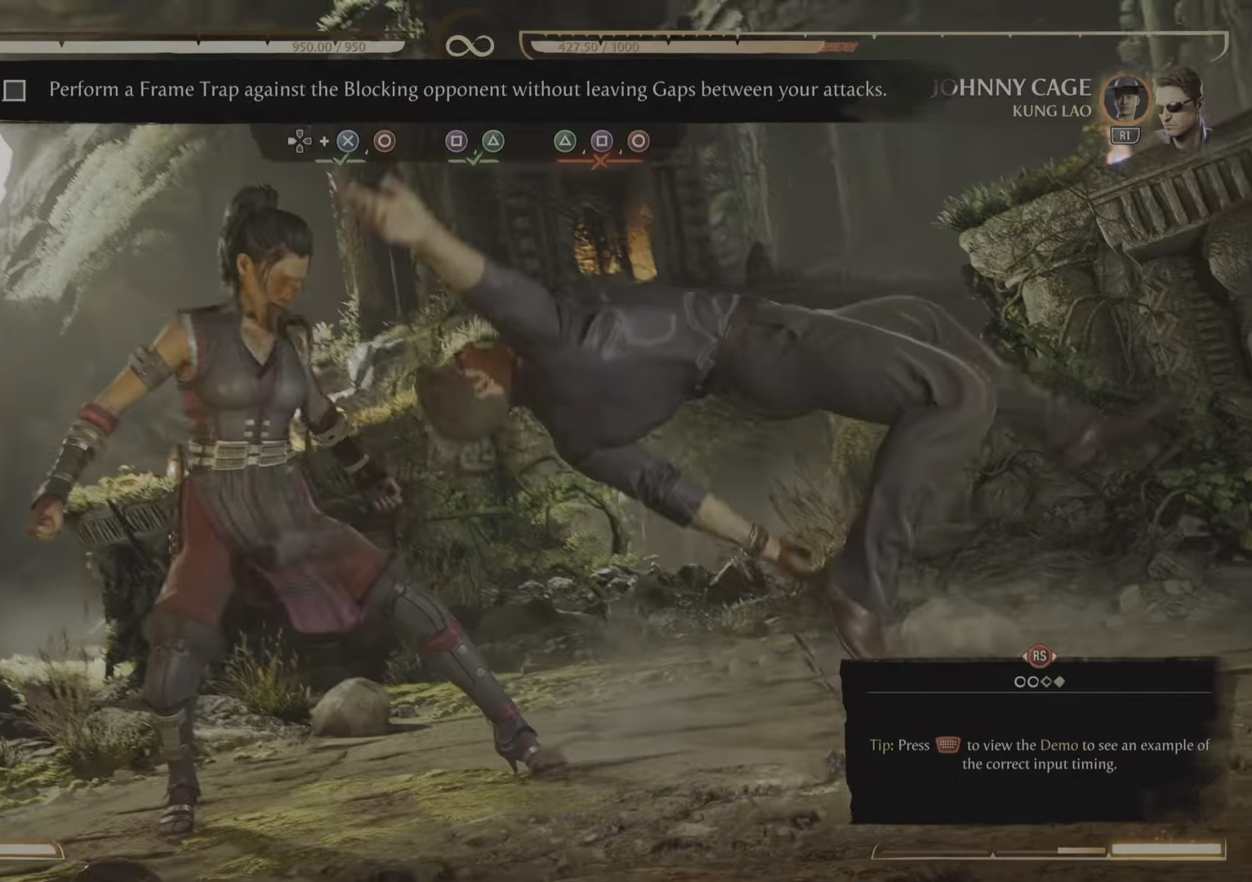
{"buttons": [], "events": []}
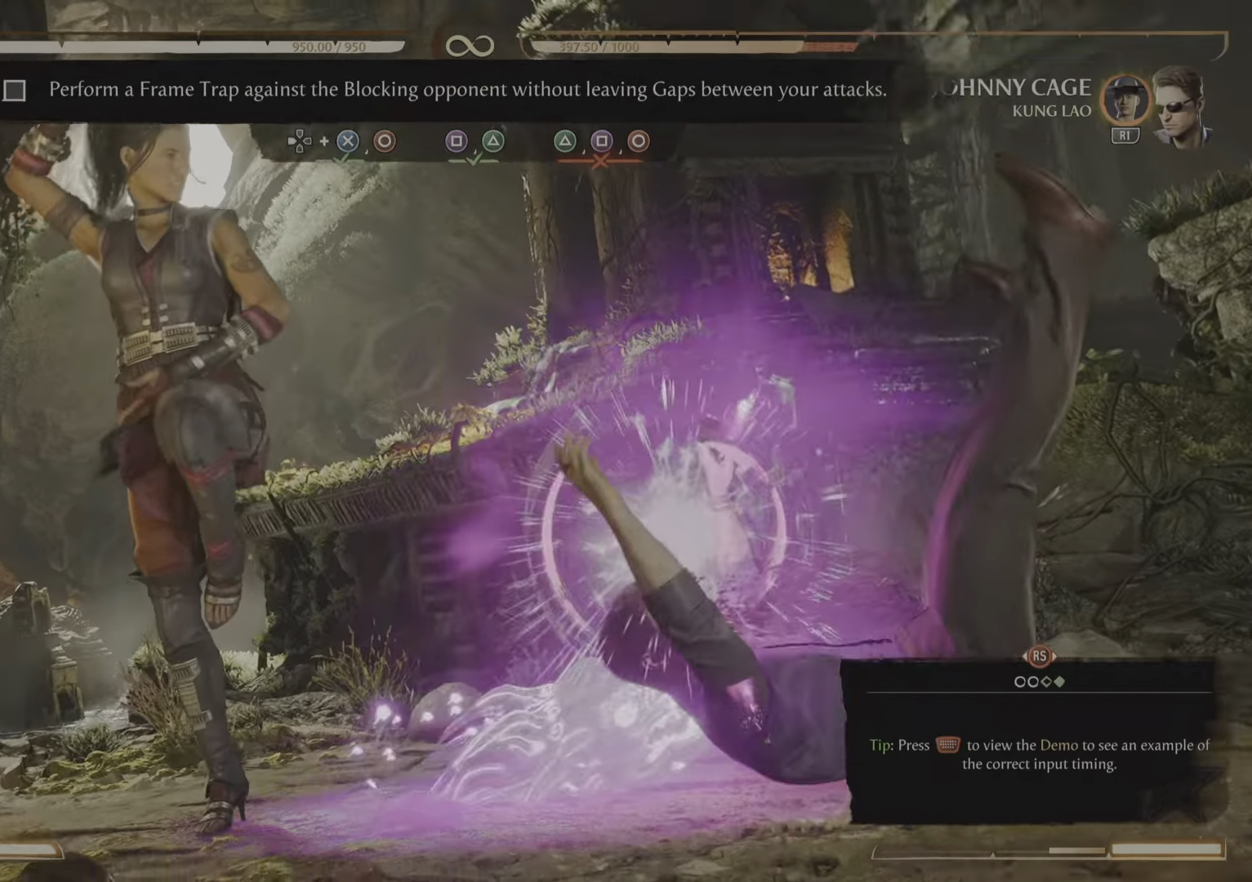
{"buttons": [], "events": []}
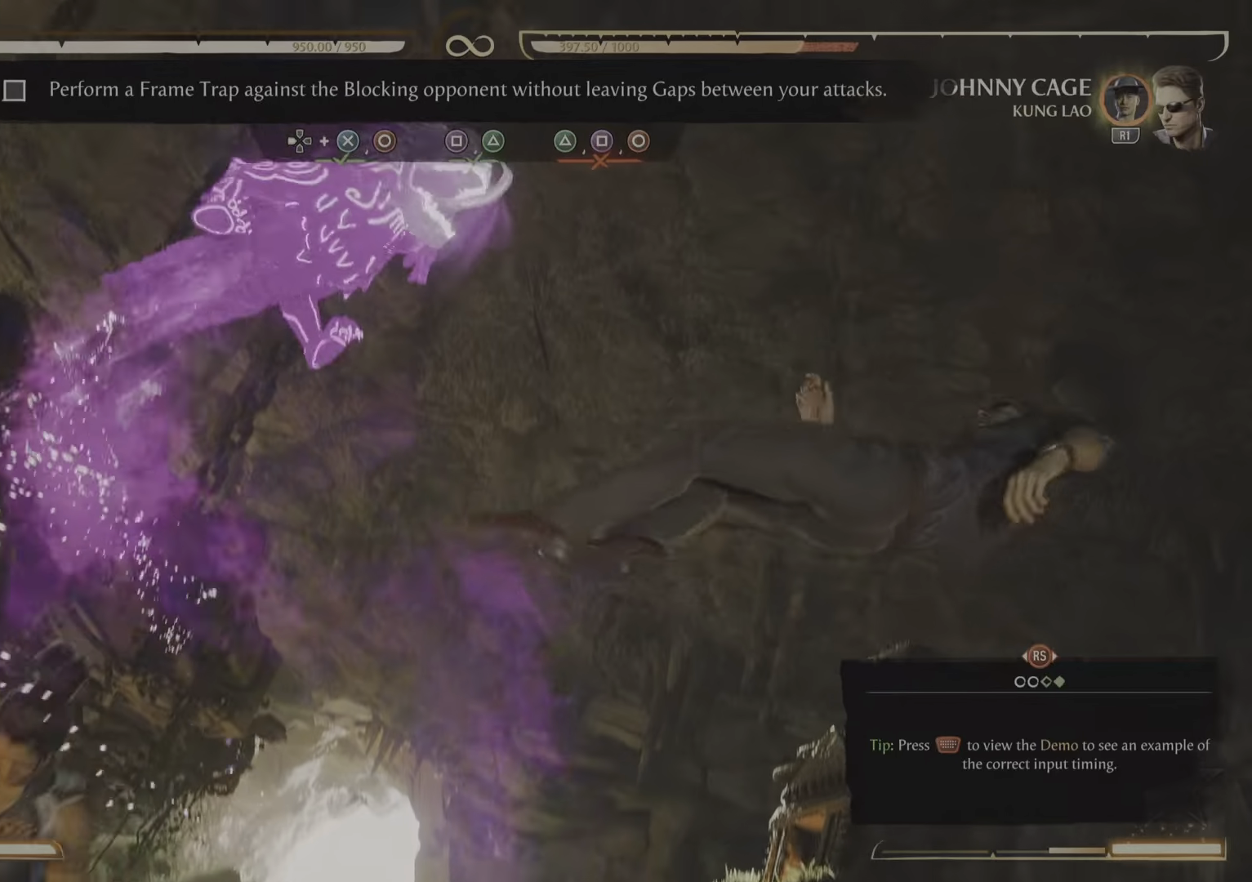
{"buttons": [], "events": []}
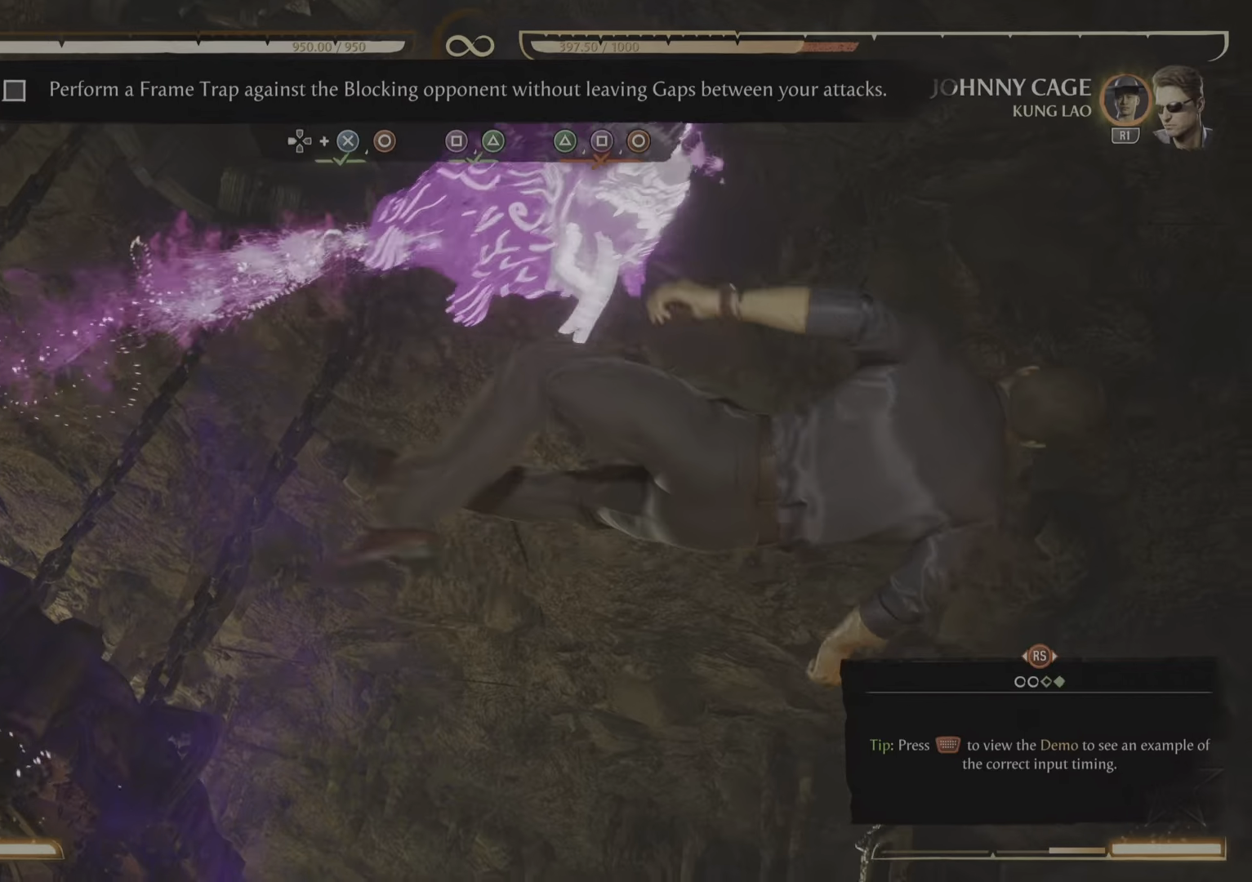
{"buttons": [], "events": []}
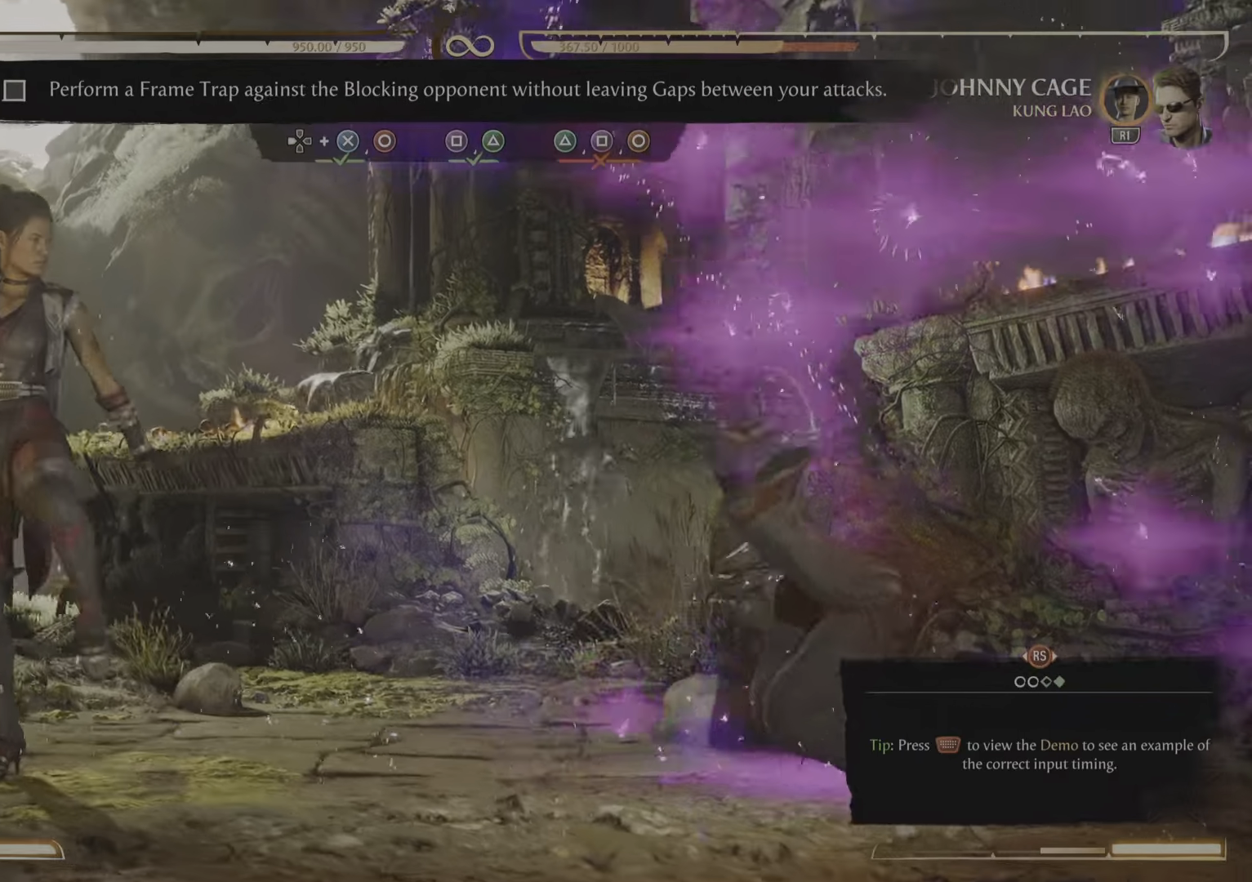
{"buttons": [], "events": []}
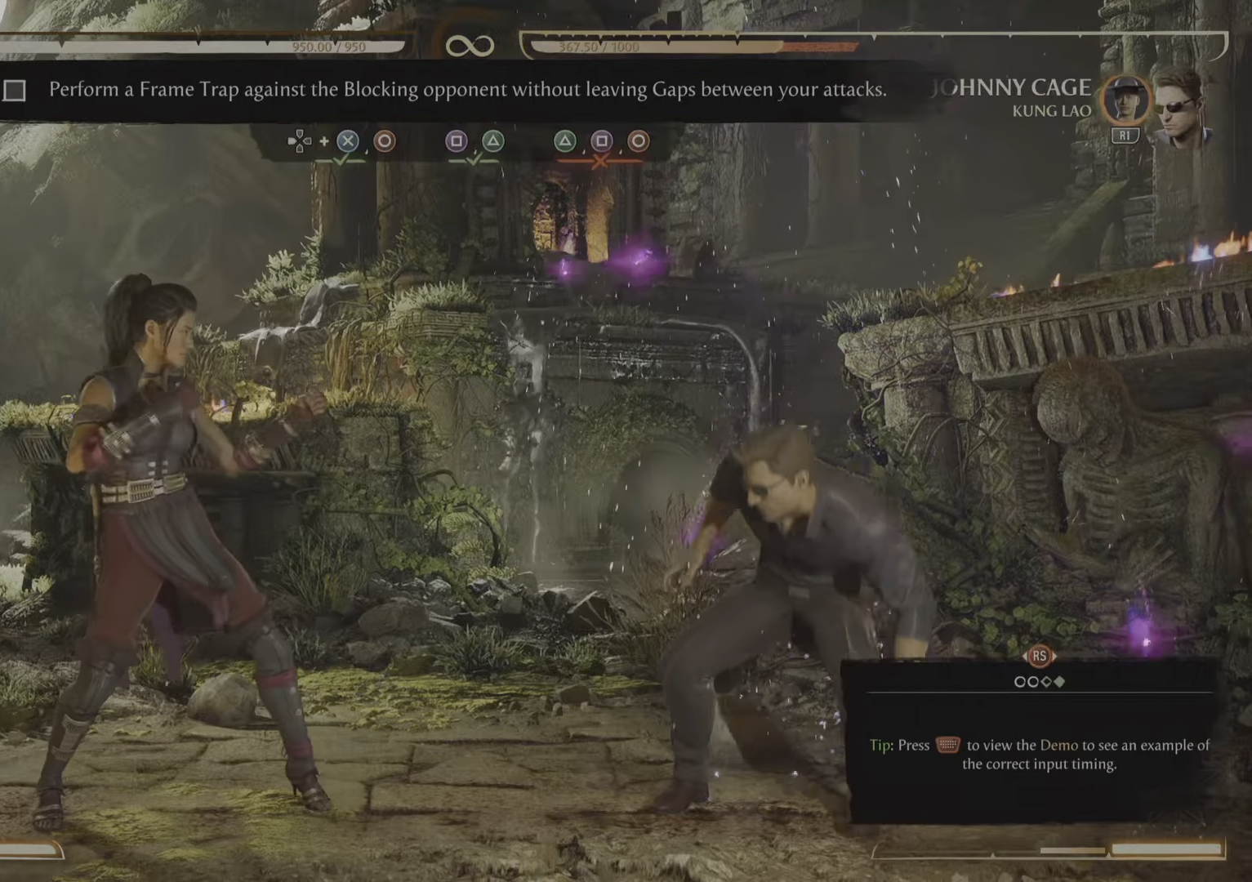
{"buttons": ["DPAD_RIGHT"], "events": [[283, "DPAD_RIGHT", "down"]]}
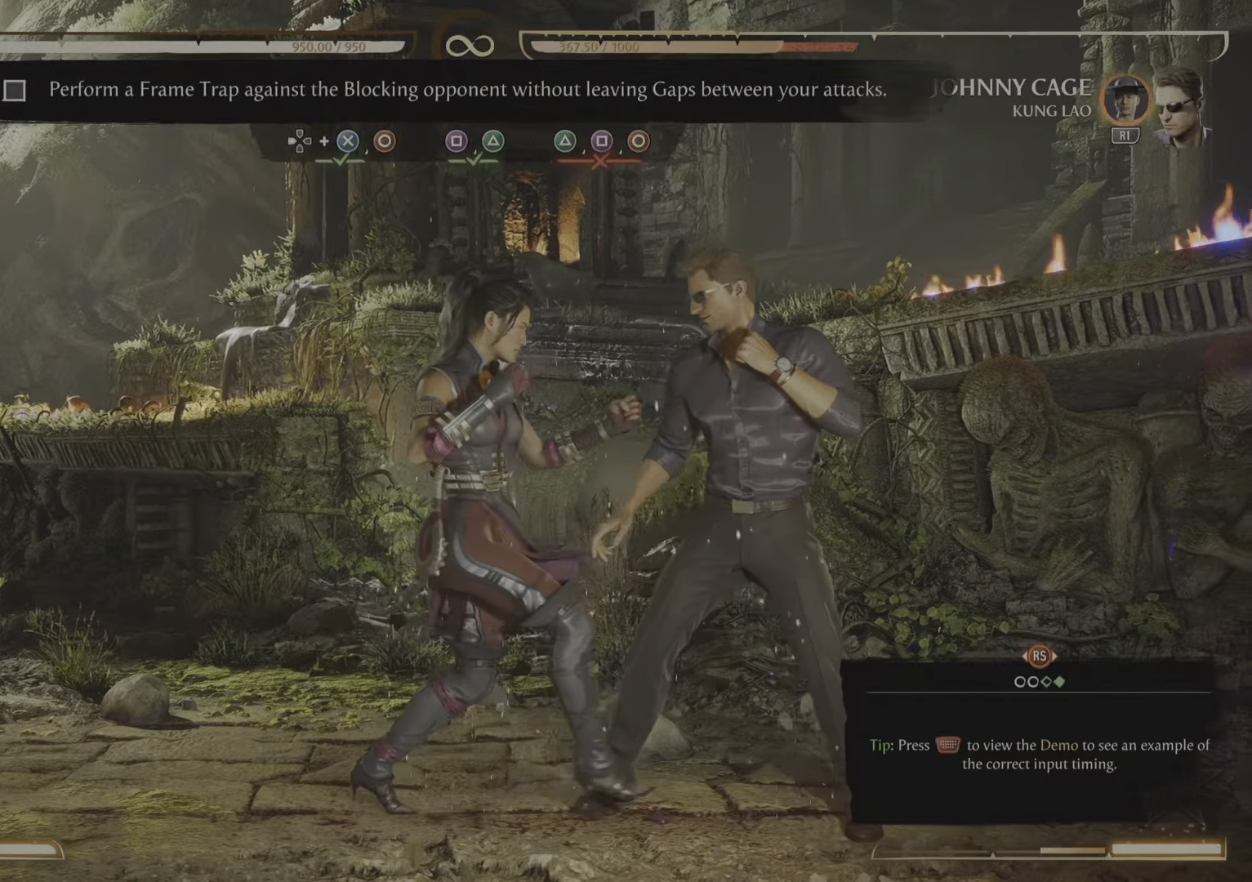
{"buttons": [], "events": [[17, "DPAD_RIGHT", "up"]]}